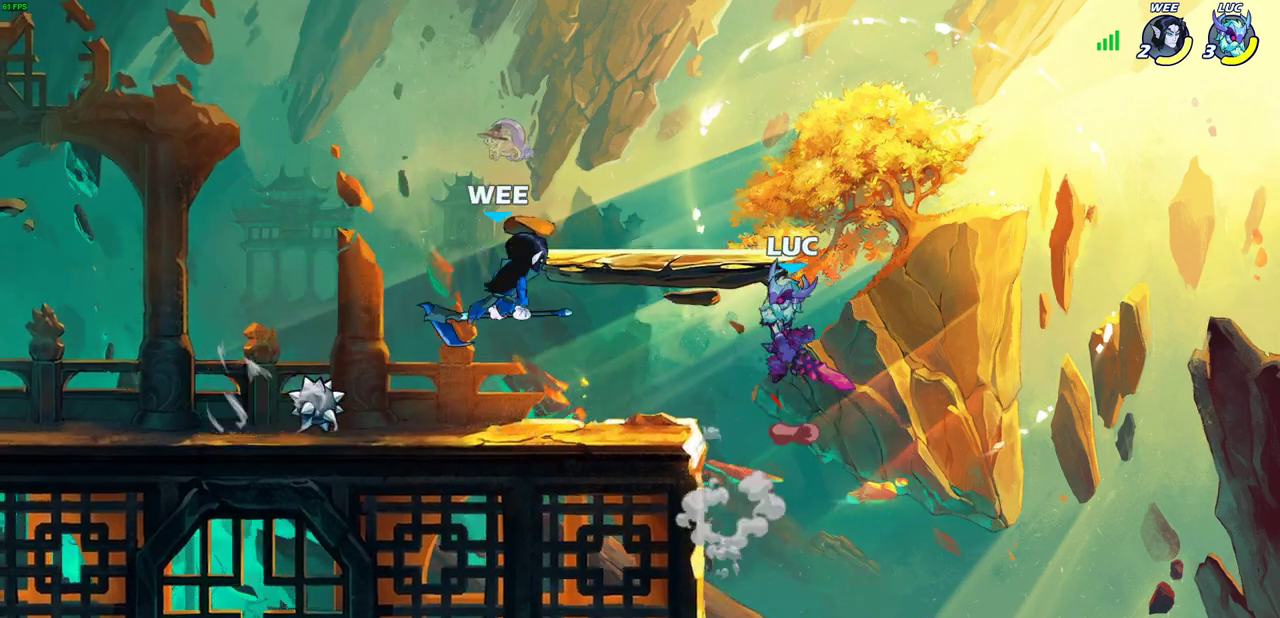
Gameplay with a controller (PlayStation layout); each line is a JSON object with the inputs held at the frame after it (dt_ms = milliseconds from this image to that frame). "events" lists button and stick changes between this image and that frame as [ms after this image, input, new state], when the widget could be followed in between. Not read: R3 right_stick.
{"dt_ms": 600, "buttons": [], "left_stick": "left"}
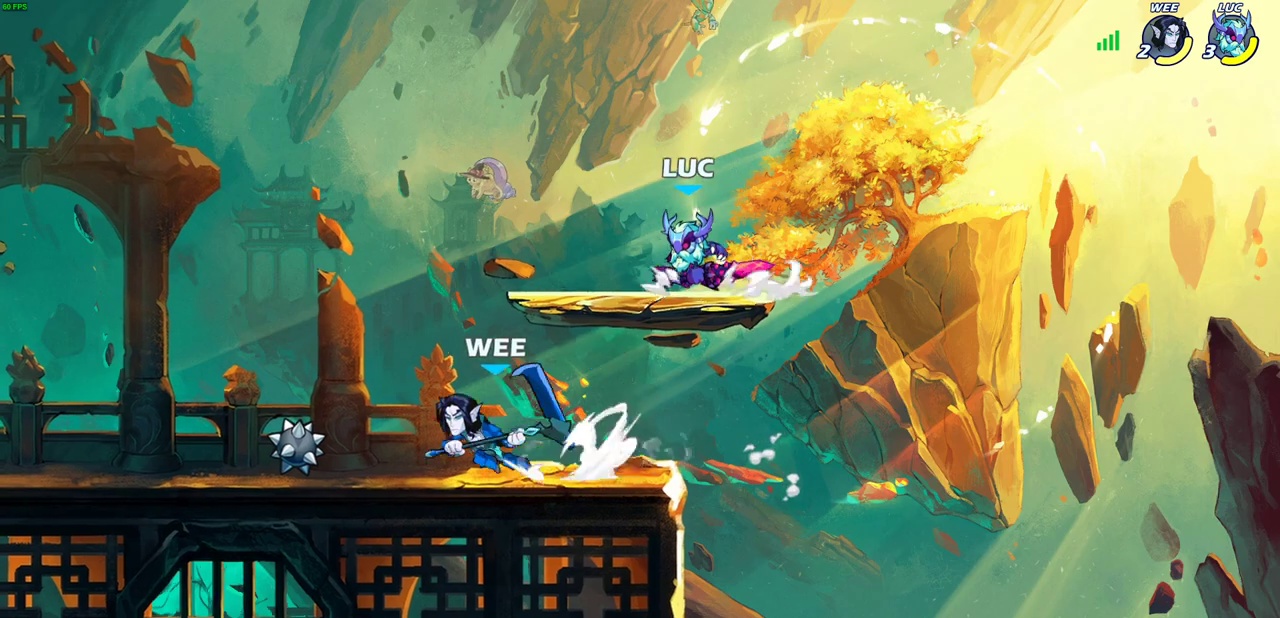
{"dt_ms": 500, "buttons": [], "left_stick": "center", "events": [[17, "left_stick", "down-left"], [83, "R2", "down"], [83, "SQUARE", "down"], [217, "SQUARE", "up"], [267, "R2", "up"], [283, "left_stick", "center"]]}
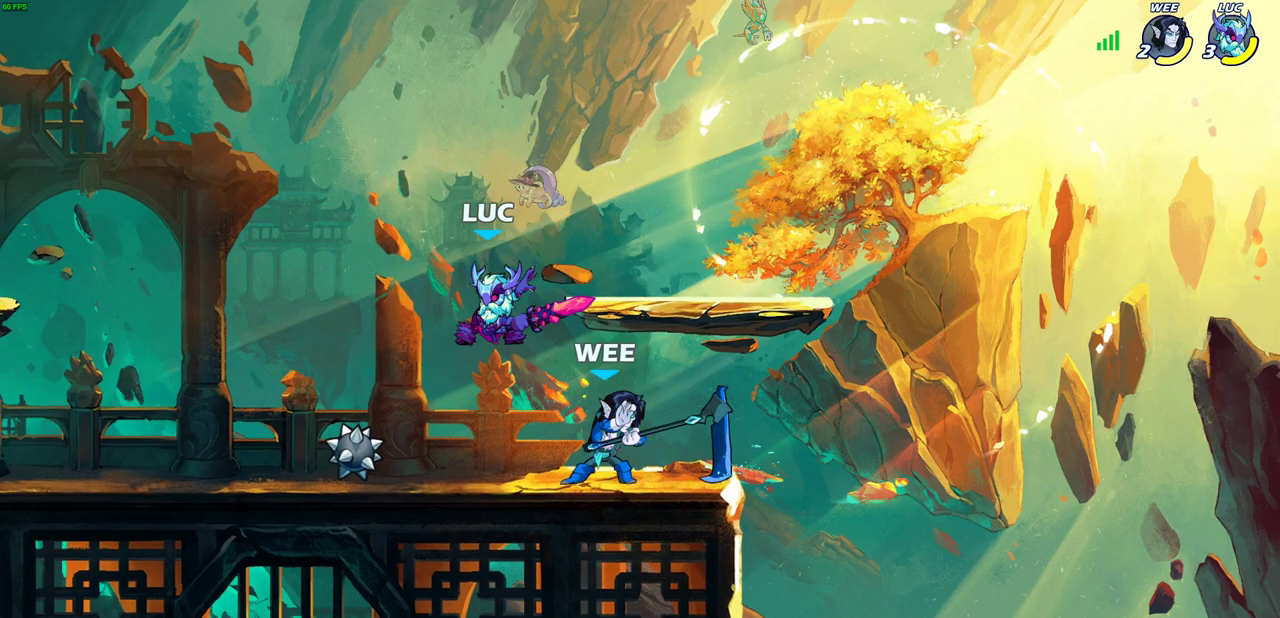
{"dt_ms": 600, "buttons": [], "left_stick": "center", "events": [[117, "left_stick", "right"], [217, "left_stick", "center"], [233, "SQUARE", "down"], [317, "SQUARE", "up"], [417, "SQUARE", "down"], [500, "SQUARE", "up"]]}
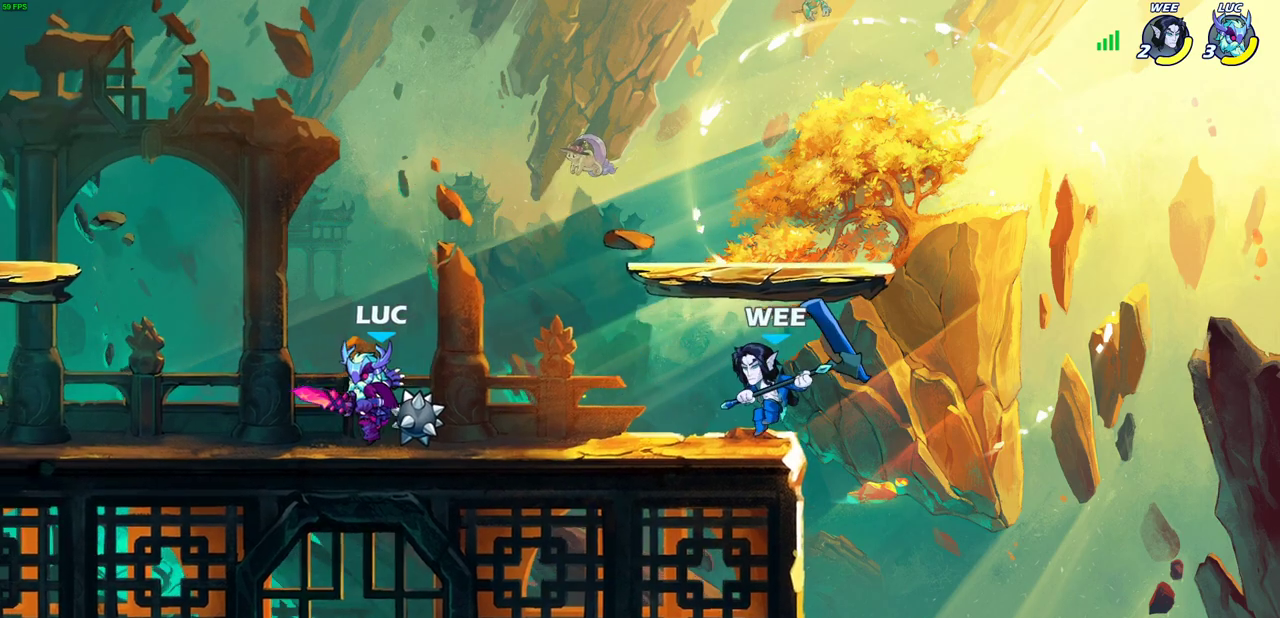
{"dt_ms": 300, "buttons": [], "left_stick": "right", "events": [[17, "SQUARE", "down"], [83, "SQUARE", "up"], [233, "left_stick", "right"]]}
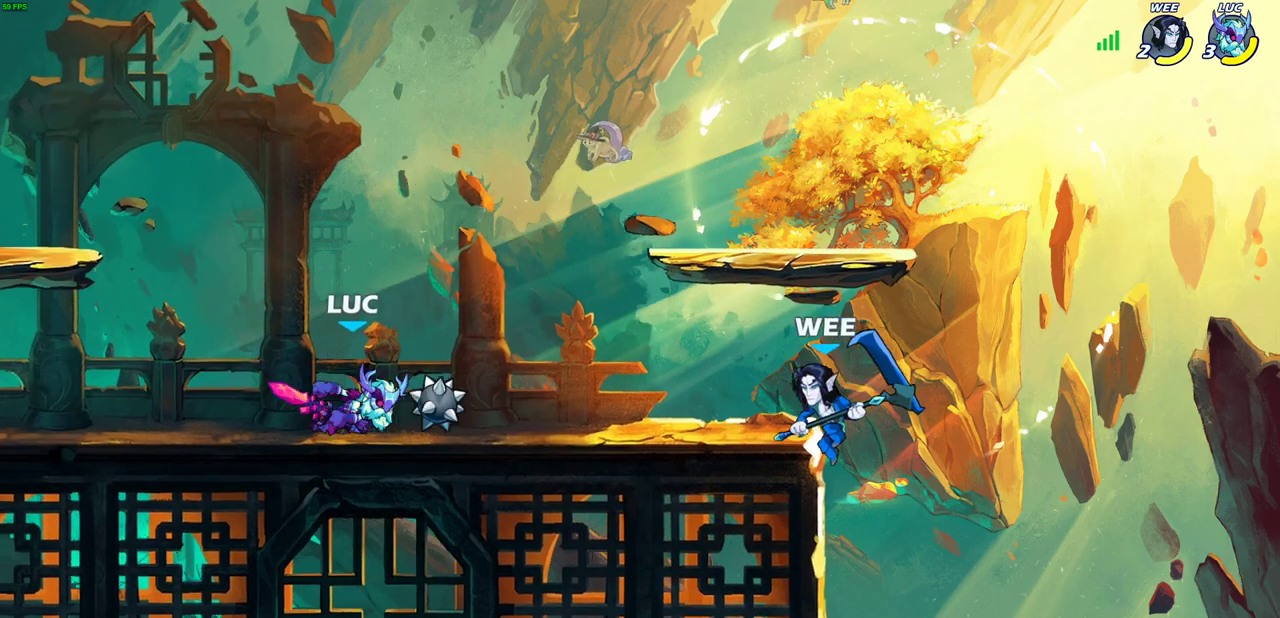
{"dt_ms": 700, "buttons": [], "left_stick": "center", "events": [[17, "R2", "down"], [67, "CIRCLE", "down"], [83, "left_stick", "center"], [117, "R2", "up"], [150, "CIRCLE", "up"]]}
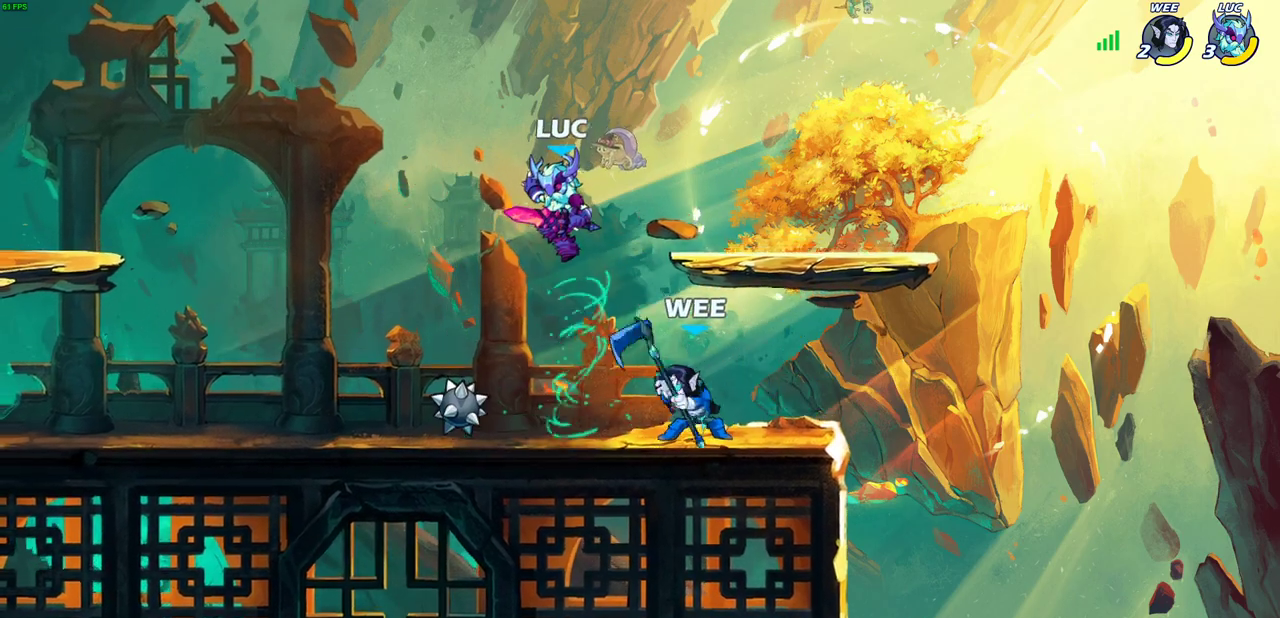
{"dt_ms": 500, "buttons": [], "left_stick": "down", "events": [[83, "left_stick", "left"], [100, "CROSS", "down"], [100, "R2", "down"], [333, "CROSS", "up"], [350, "R2", "up"], [350, "left_stick", "center"], [467, "left_stick", "down"]]}
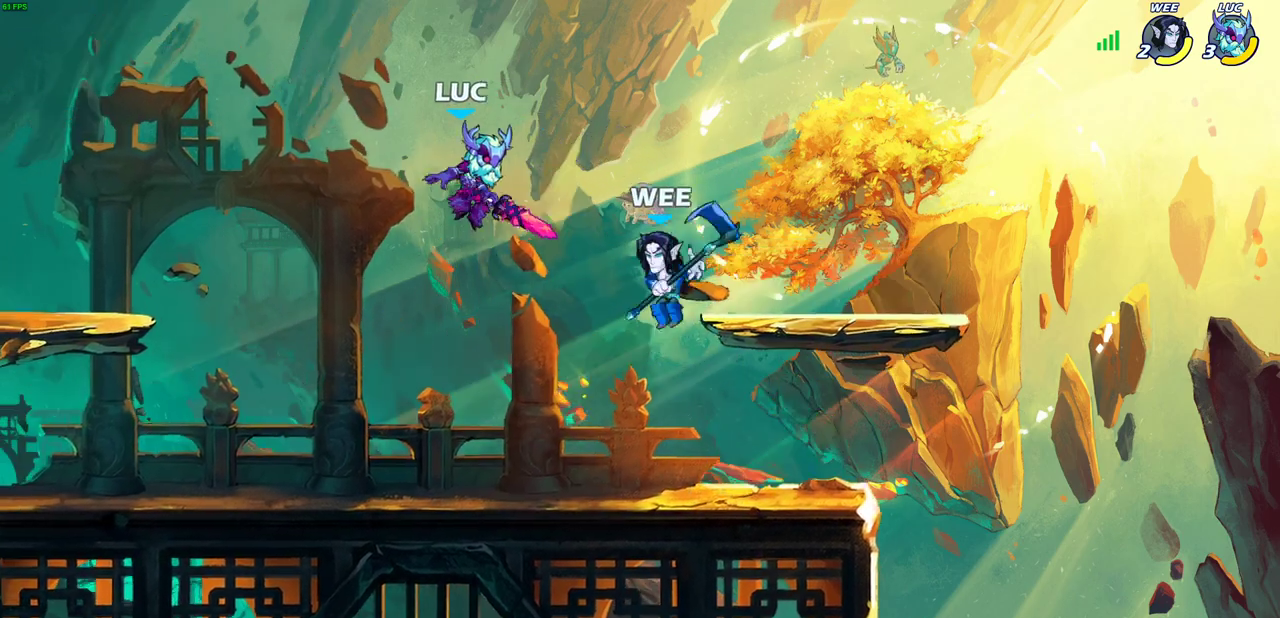
{"dt_ms": 300, "buttons": [], "left_stick": "center", "events": [[50, "SQUARE", "down"], [67, "left_stick", "up-right"], [150, "SQUARE", "up"], [200, "left_stick", "center"]]}
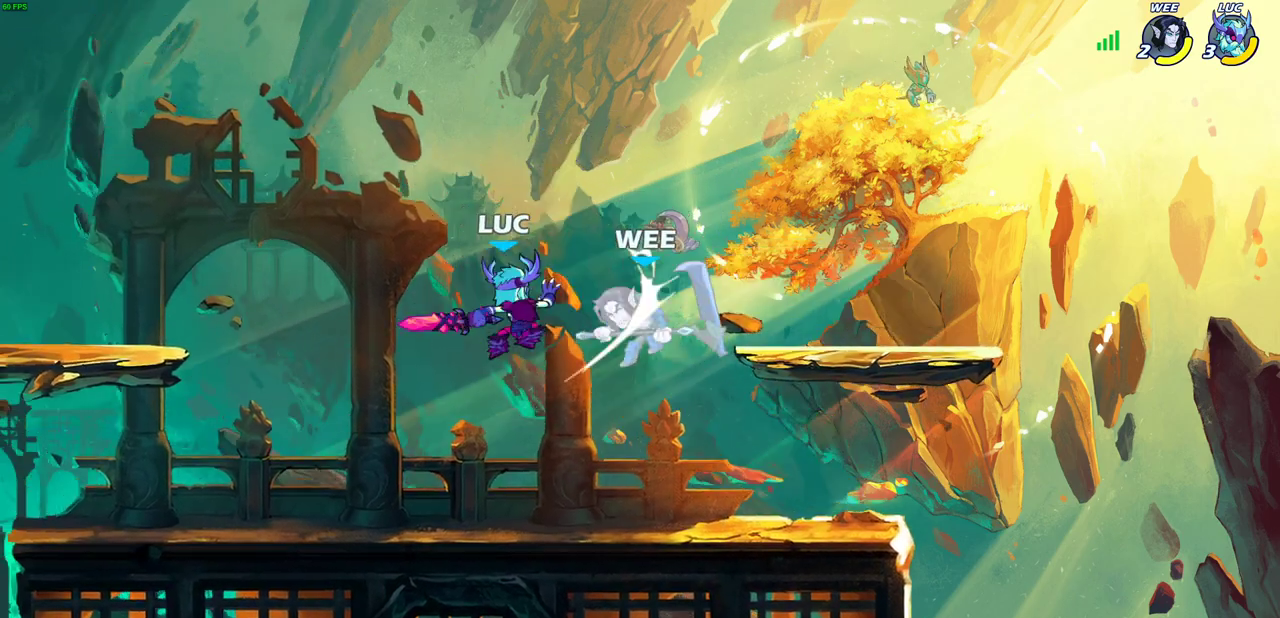
{"dt_ms": 300, "buttons": [], "left_stick": "center", "events": []}
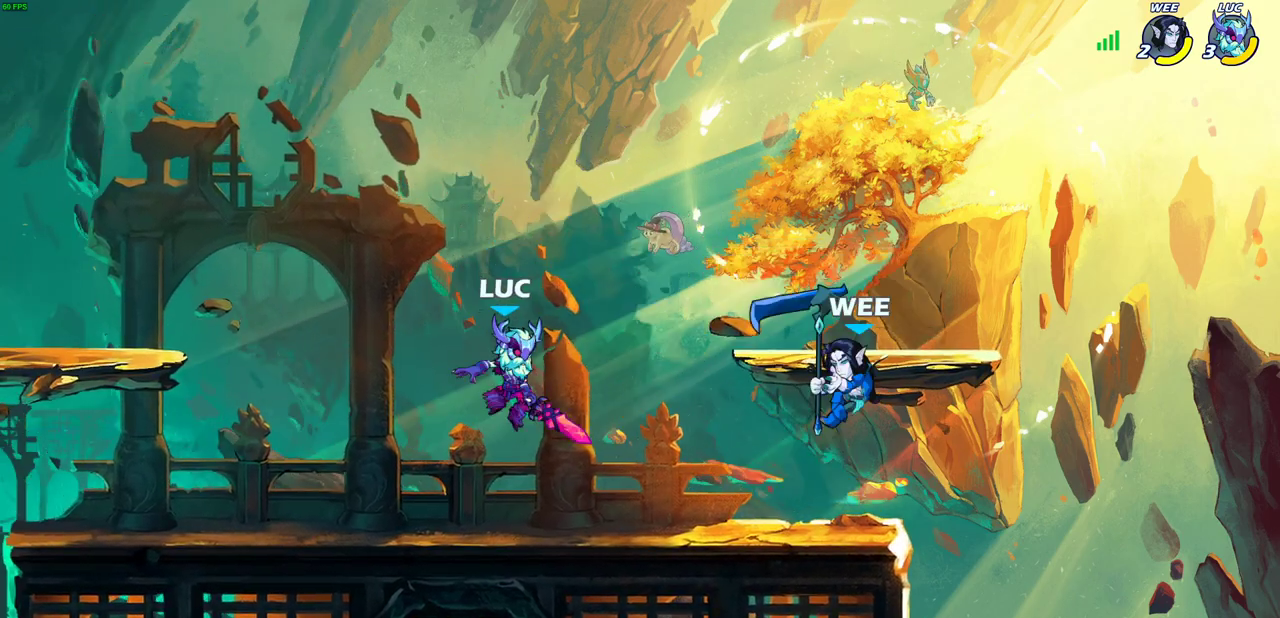
{"dt_ms": 700, "buttons": ["R2"], "left_stick": "right", "events": [[550, "left_stick", "down-right"], [617, "R2", "down"], [683, "left_stick", "right"]]}
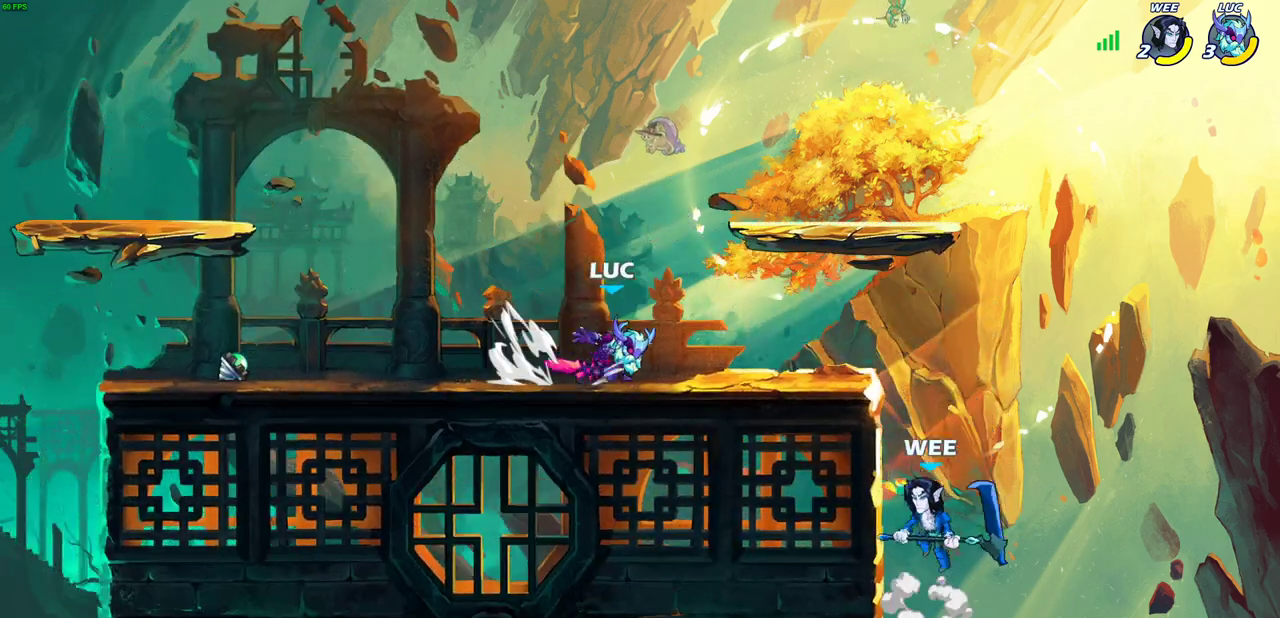
{"dt_ms": 500, "buttons": [], "left_stick": "center", "events": [[83, "R2", "up"], [133, "left_stick", "down-right"], [233, "left_stick", "down"], [250, "SQUARE", "down"], [383, "SQUARE", "up"], [417, "left_stick", "center"]]}
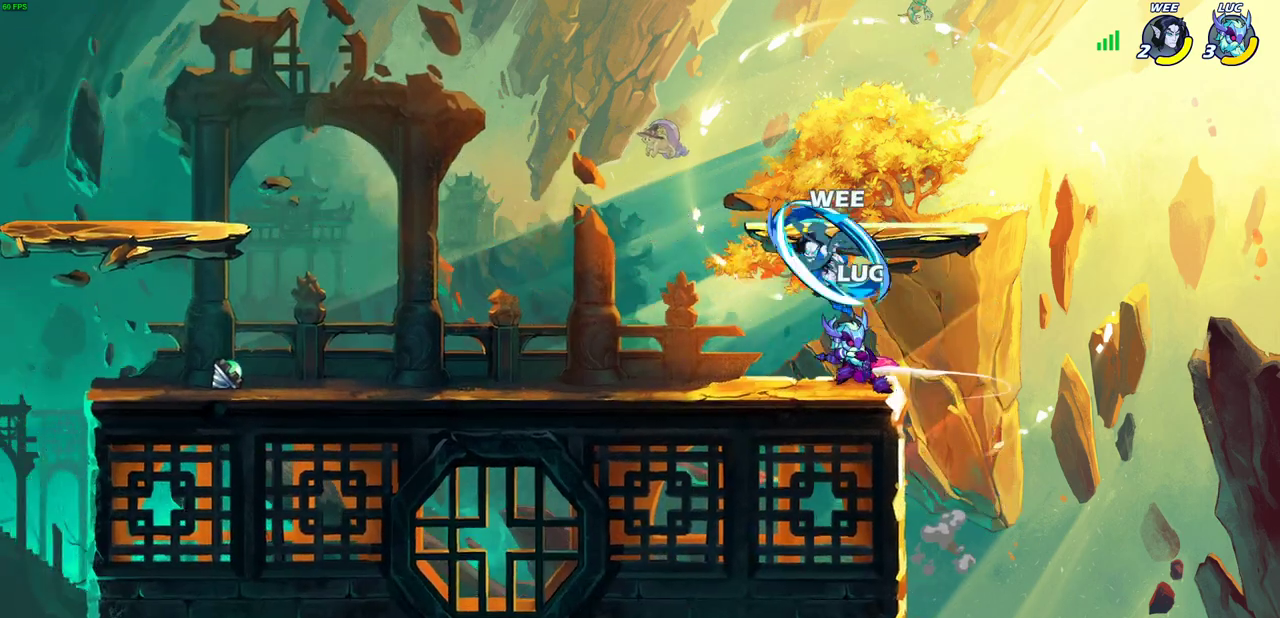
{"dt_ms": 700, "buttons": [], "left_stick": "center", "events": [[283, "left_stick", "left"], [433, "R2", "down"], [450, "SQUARE", "down"], [550, "R2", "up"], [550, "SQUARE", "up"], [650, "left_stick", "center"]]}
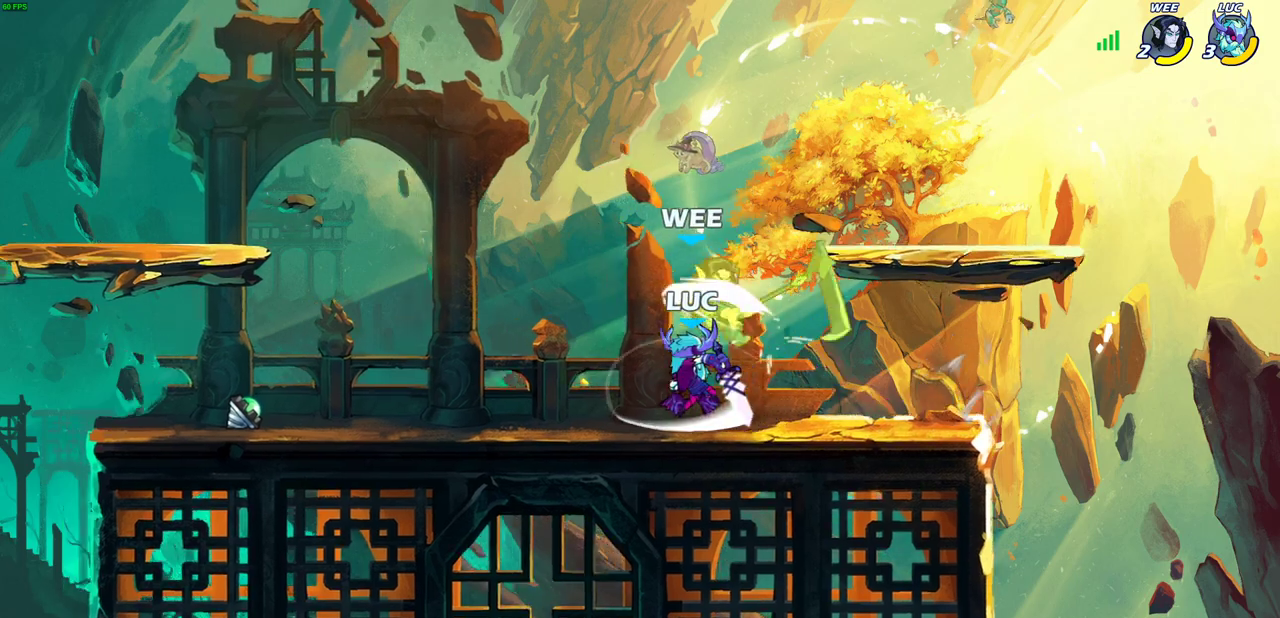
{"dt_ms": 500, "buttons": [], "left_stick": "center", "events": [[267, "left_stick", "left"], [350, "left_stick", "center"], [383, "CIRCLE", "down"], [450, "CIRCLE", "up"]]}
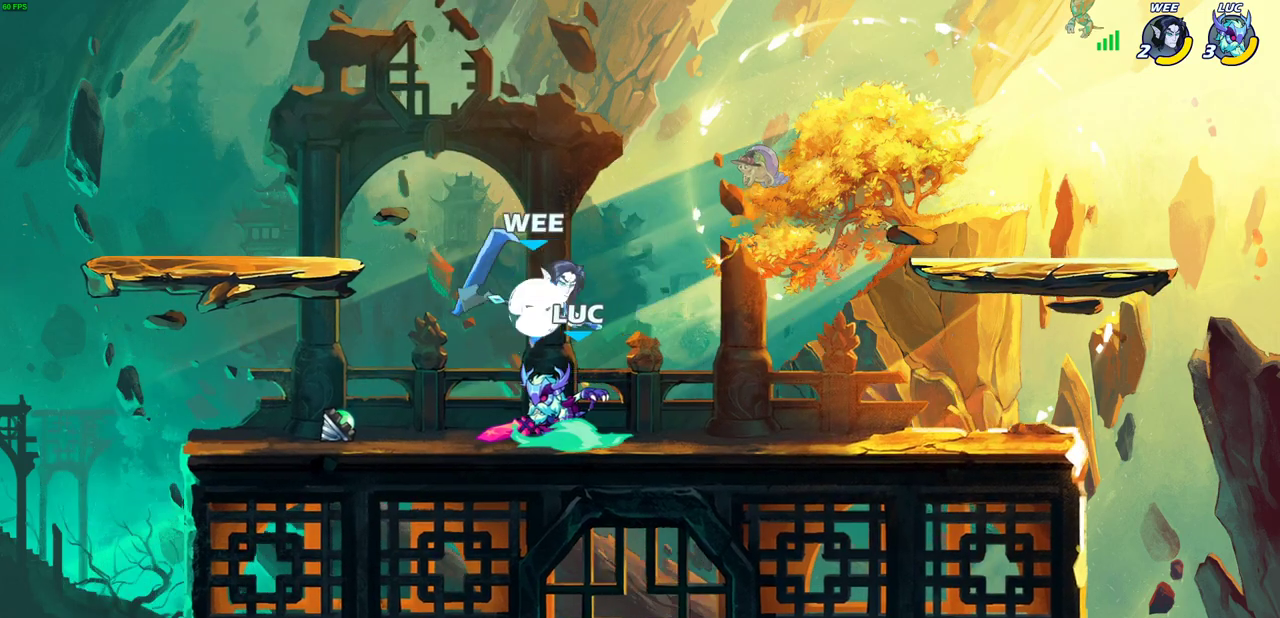
{"dt_ms": 300, "buttons": [], "left_stick": "center", "events": []}
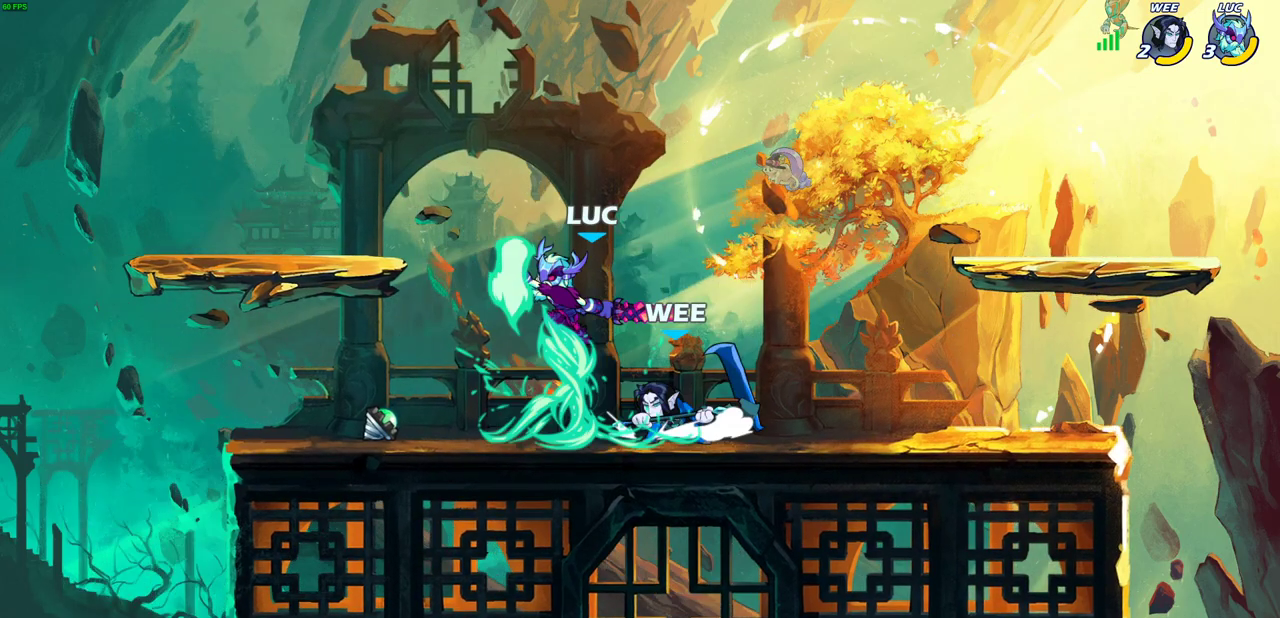
{"dt_ms": 300, "buttons": [], "left_stick": "center", "events": []}
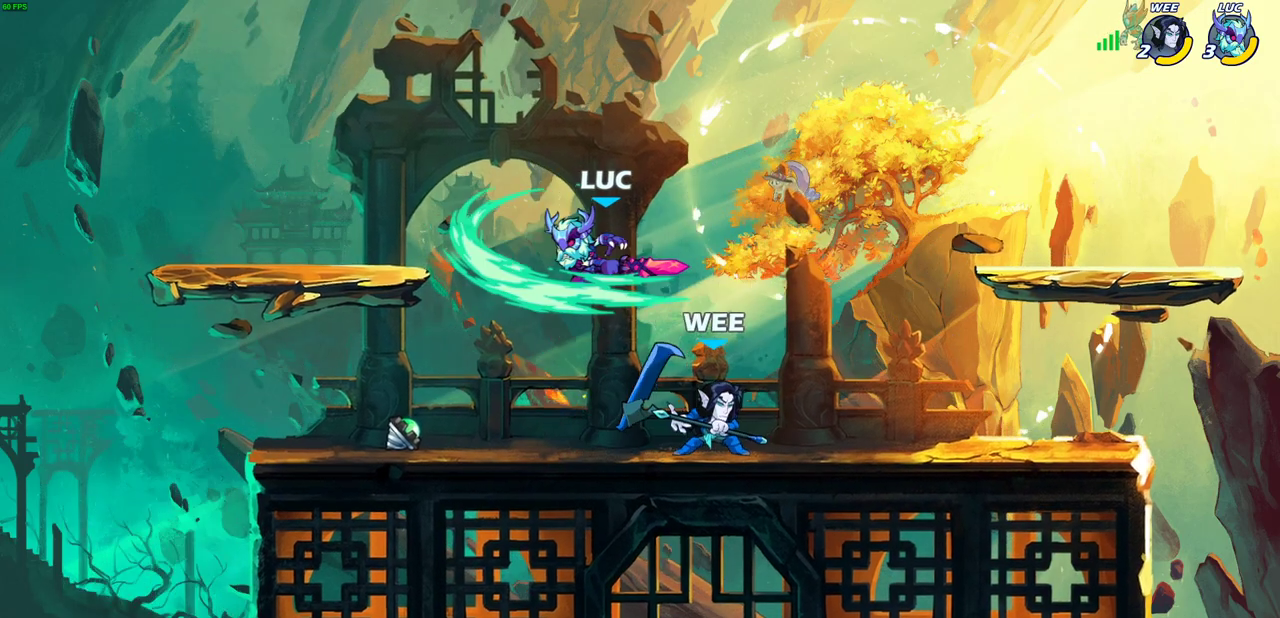
{"dt_ms": 600, "buttons": [], "left_stick": "up-right", "events": [[167, "left_stick", "right"], [300, "CROSS", "down"], [333, "R2", "down"], [400, "left_stick", "up-right"], [550, "CROSS", "up"], [567, "R2", "up"]]}
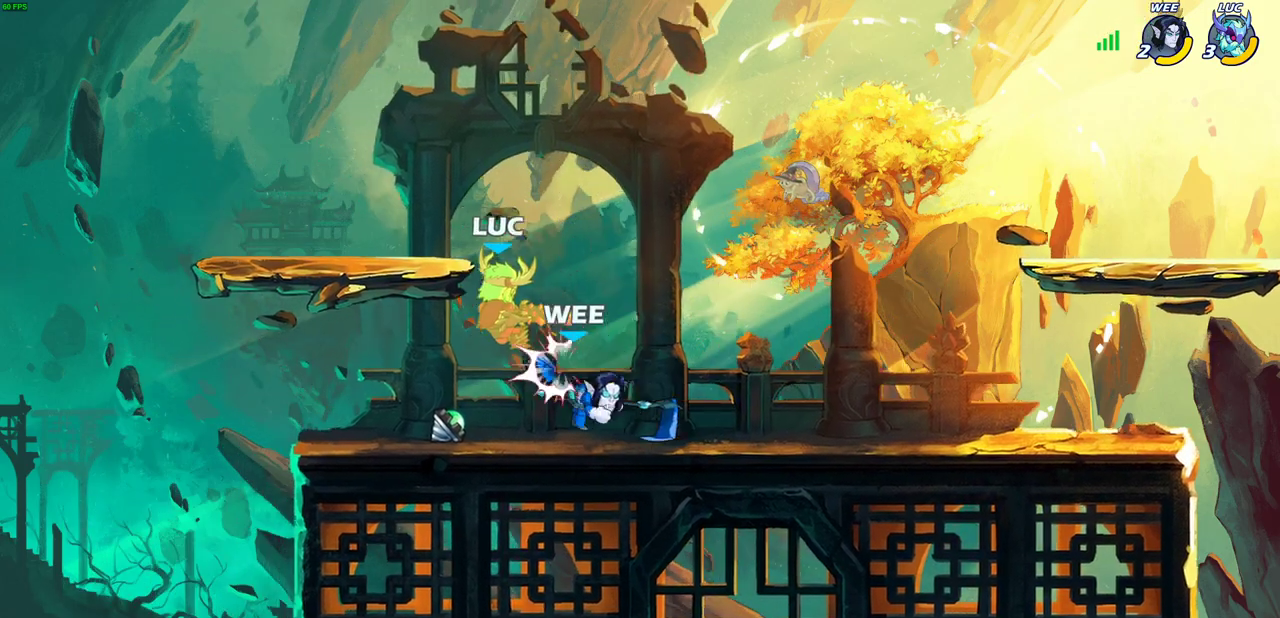
{"dt_ms": 500, "buttons": [], "left_stick": "left", "events": [[33, "left_stick", "up"], [133, "left_stick", "up-right"], [150, "CROSS", "down"], [167, "R2", "down"], [367, "R2", "up"], [383, "CROSS", "up"], [400, "left_stick", "left"]]}
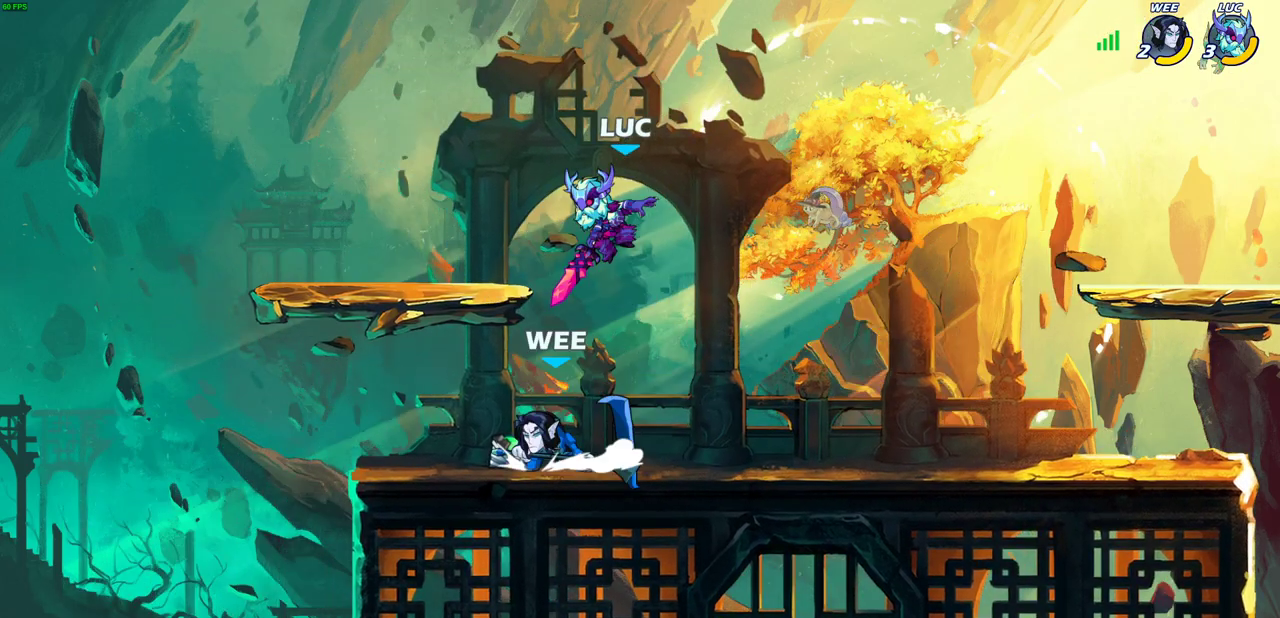
{"dt_ms": 600, "buttons": [], "left_stick": "up-left", "events": [[83, "SQUARE", "down"], [83, "left_stick", "up-left"], [133, "SQUARE", "up"], [150, "left_stick", "left"], [483, "left_stick", "center"], [550, "left_stick", "up-left"]]}
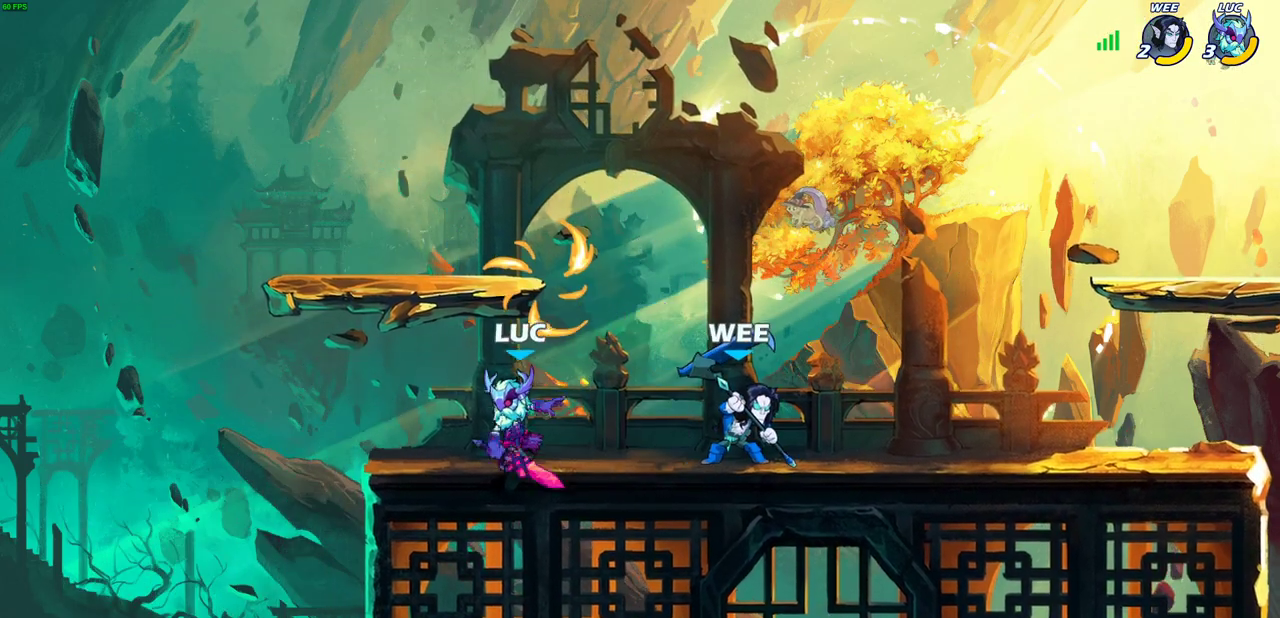
{"dt_ms": 600, "buttons": [], "left_stick": "up-right", "events": [[50, "left_stick", "left"], [200, "left_stick", "right"], [450, "left_stick", "center"], [500, "left_stick", "right"], [550, "left_stick", "up-right"]]}
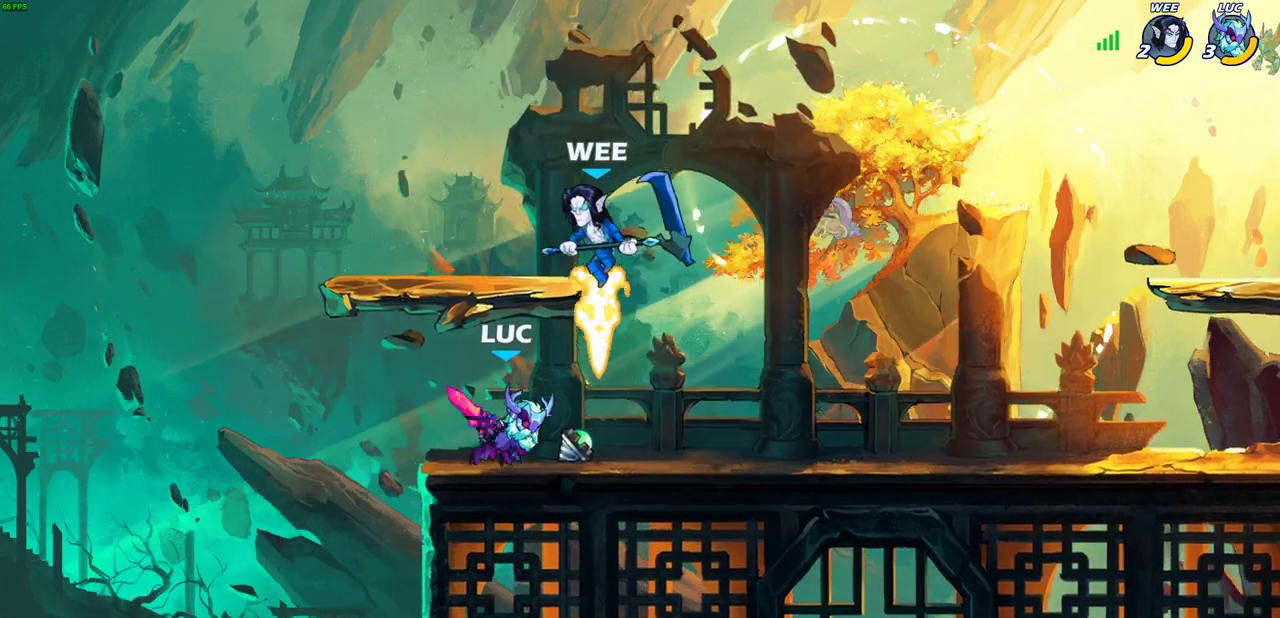
{"dt_ms": 500, "buttons": [], "left_stick": "center", "events": [[17, "CROSS", "down"], [100, "CIRCLE", "down"], [150, "CROSS", "up"], [150, "left_stick", "up"], [200, "left_stick", "up-left"], [217, "CIRCLE", "up"], [283, "left_stick", "center"]]}
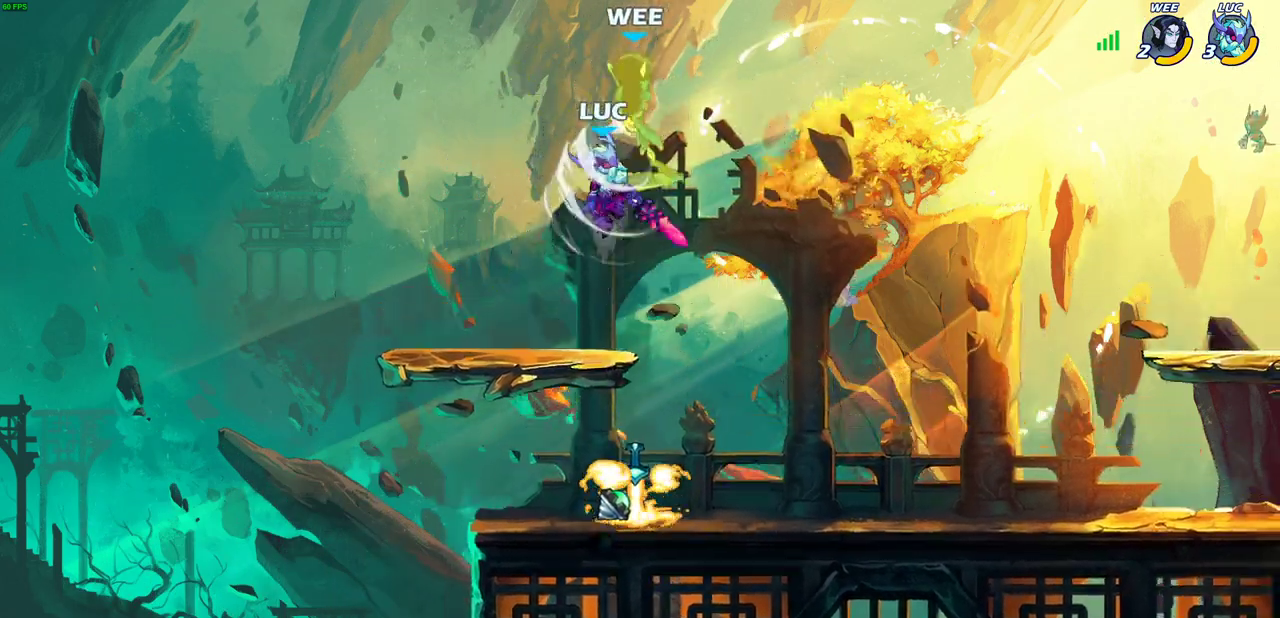
{"dt_ms": 400, "buttons": ["CROSS", "SQUARE"], "left_stick": "up-right", "events": [[217, "left_stick", "up-right"], [333, "CROSS", "down"], [383, "SQUARE", "down"]]}